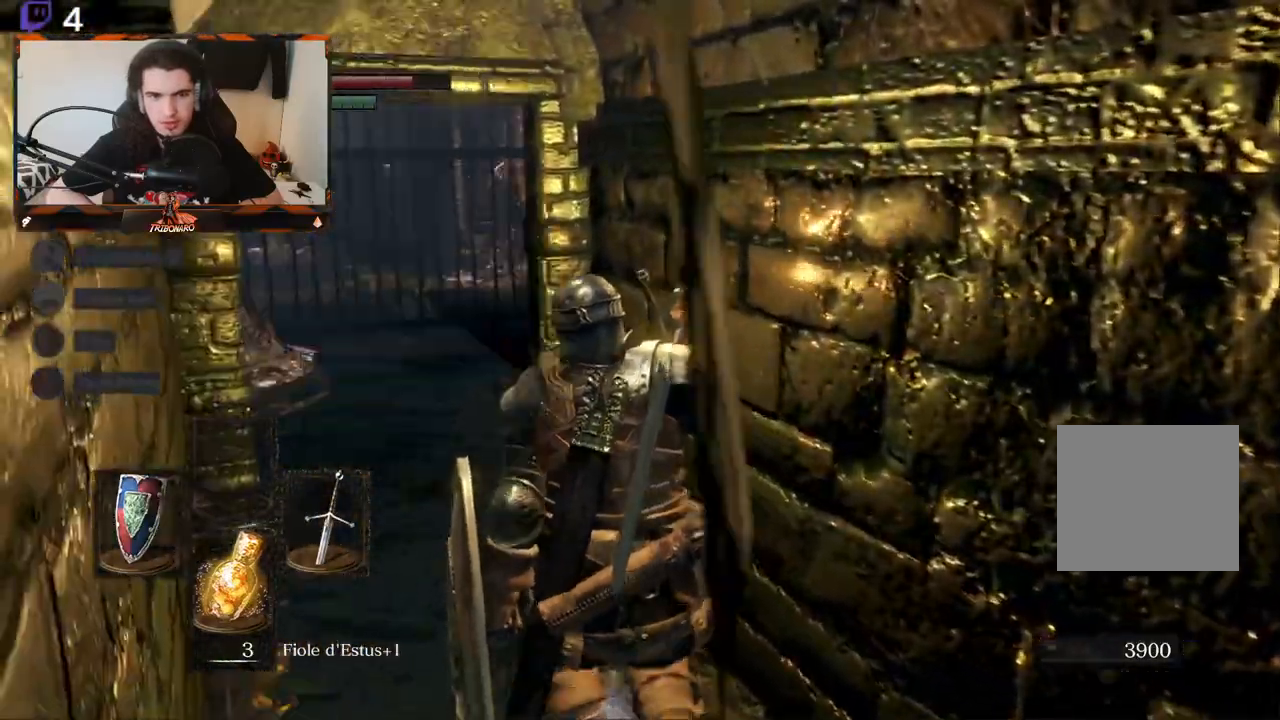
Gameplay with a controller (Xbox layout); each line is a JSON object with the inputs held at the frame after it. "events" lists button and stick changes between this image and that frame as [ms after this image, input, new state], when the widget could be followed in between.
{"buttons": [], "left_stick": "up-left", "right_stick": "right", "events": [[17, "right_stick", "right"], [383, "right_stick", "center"], [483, "right_stick", "right"]]}
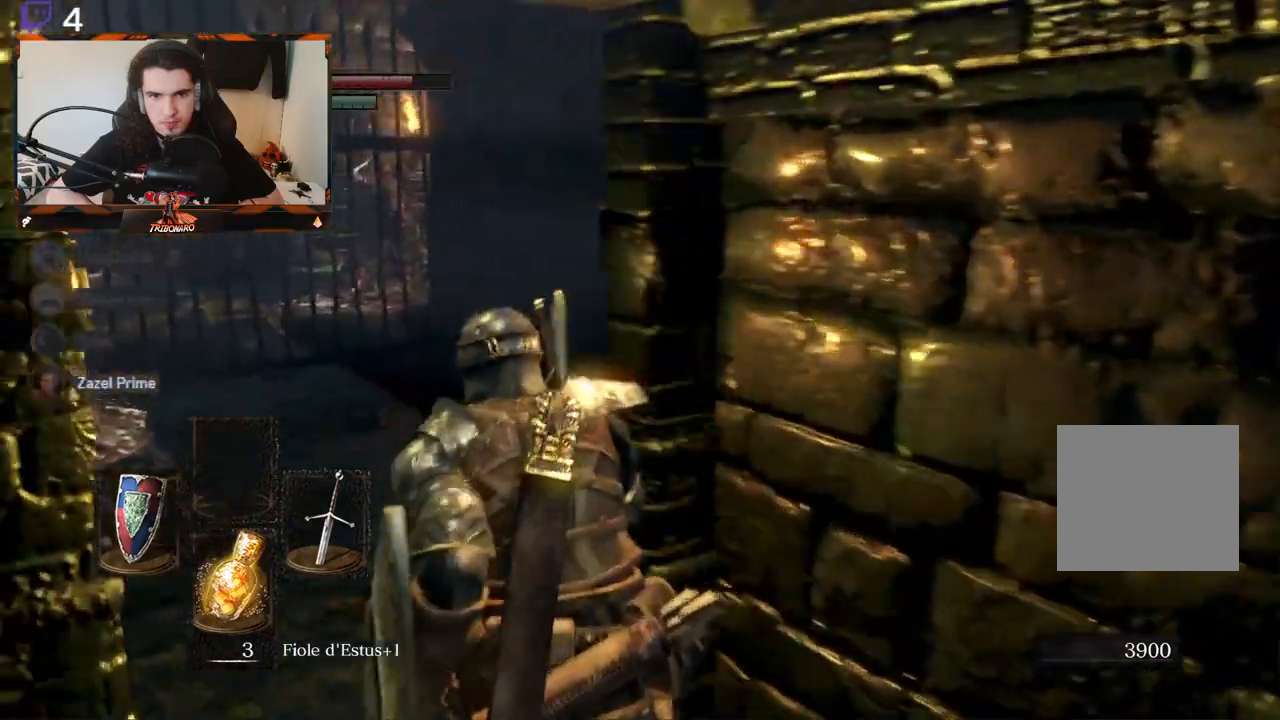
{"buttons": [], "left_stick": "center", "right_stick": "center", "events": [[83, "left_stick", "center"], [367, "right_stick", "center"]]}
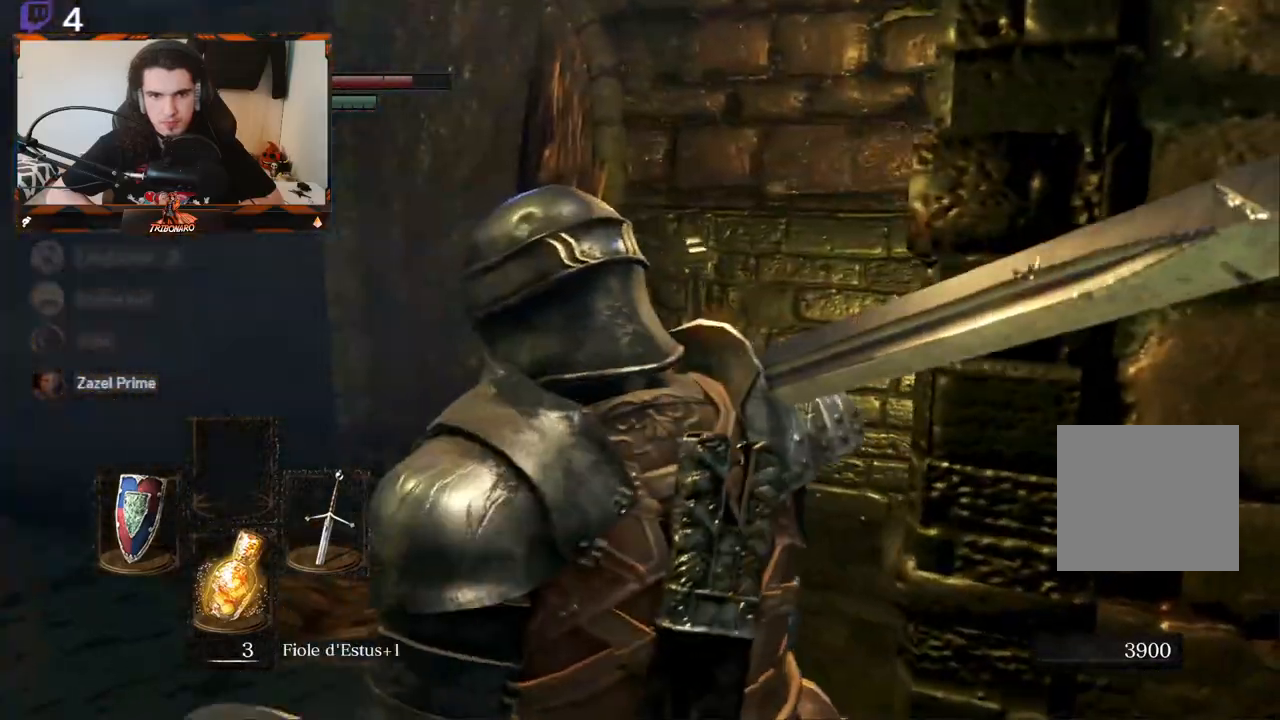
{"buttons": [], "left_stick": "center", "right_stick": "left", "events": [[83, "right_stick", "left"]]}
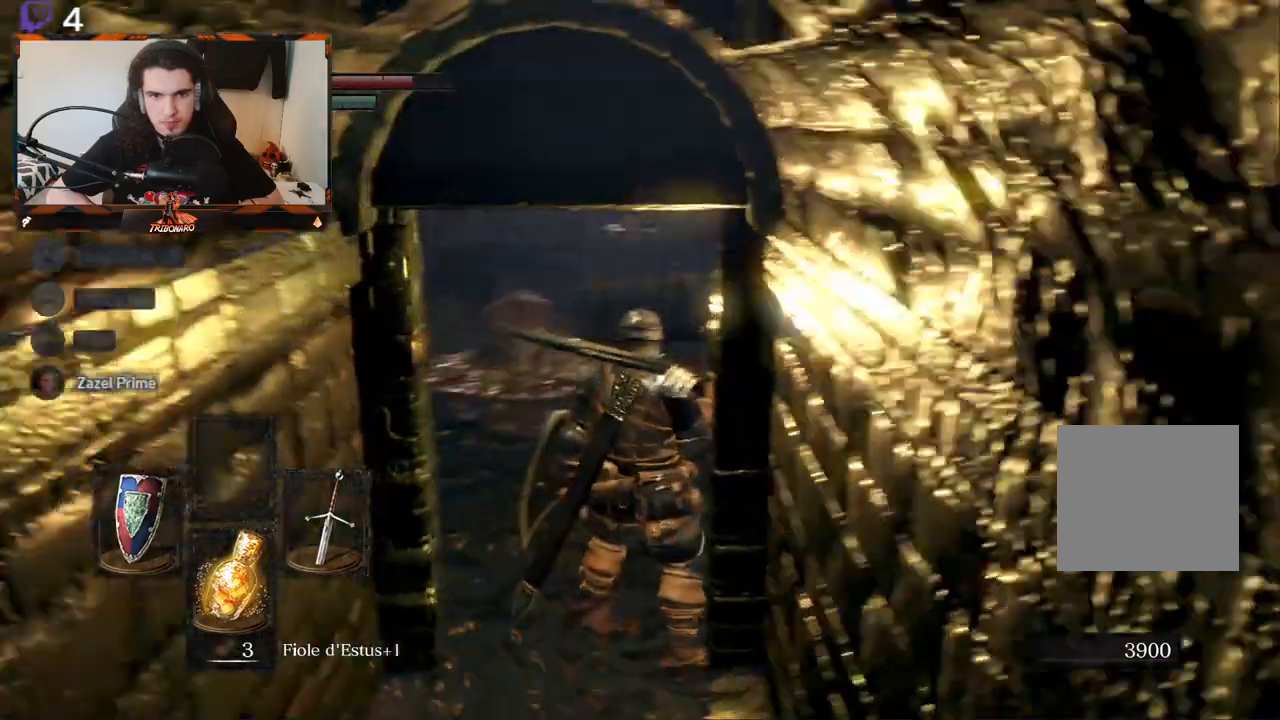
{"buttons": [], "left_stick": "up-right", "right_stick": "center", "events": [[17, "left_stick", "down"], [100, "left_stick", "center"], [317, "right_stick", "center"], [433, "left_stick", "up-right"]]}
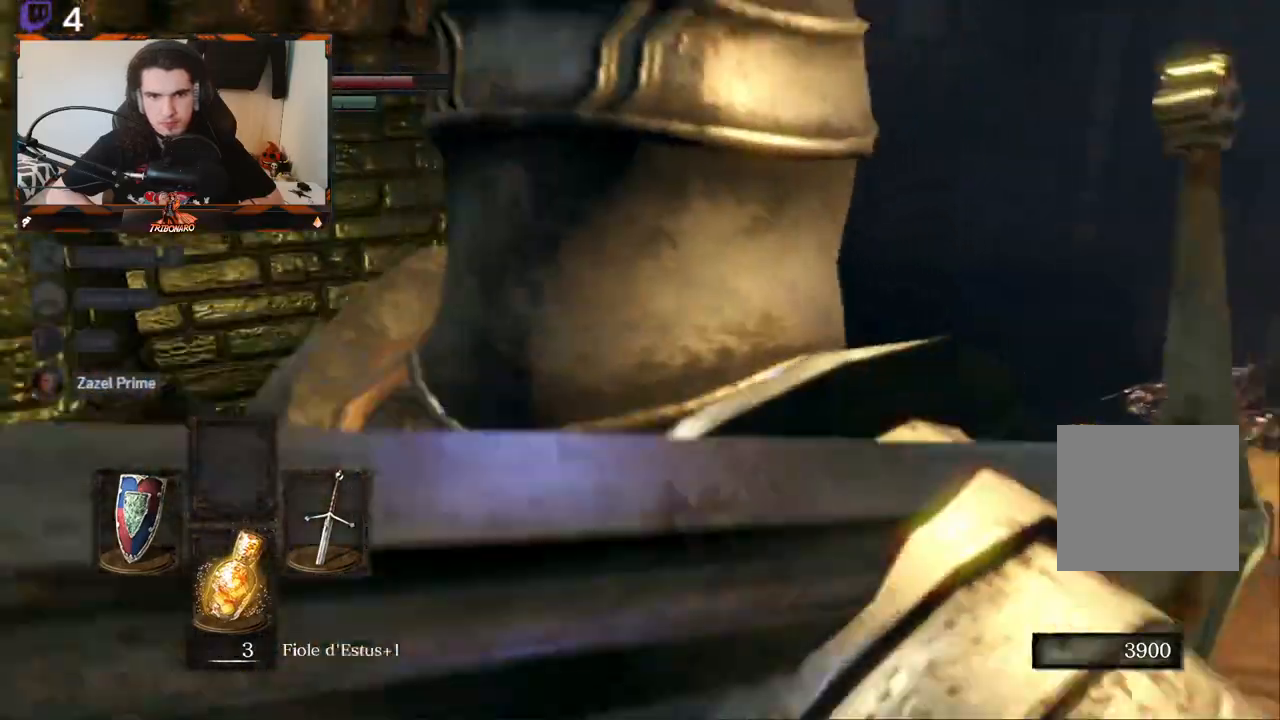
{"buttons": [], "left_stick": "up", "right_stick": "down-right", "events": [[350, "left_stick", "up"], [367, "right_stick", "down-right"]]}
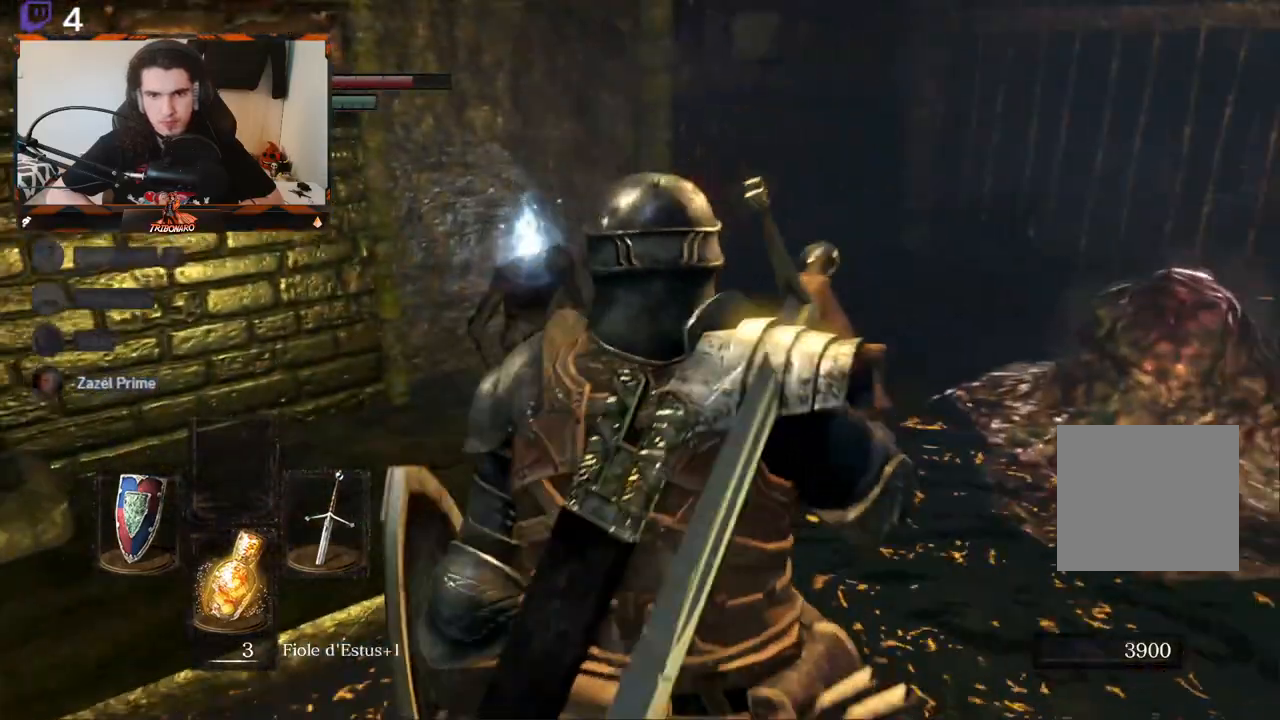
{"buttons": [], "left_stick": "up", "right_stick": "center", "events": [[67, "right_stick", "right"], [200, "right_stick", "center"]]}
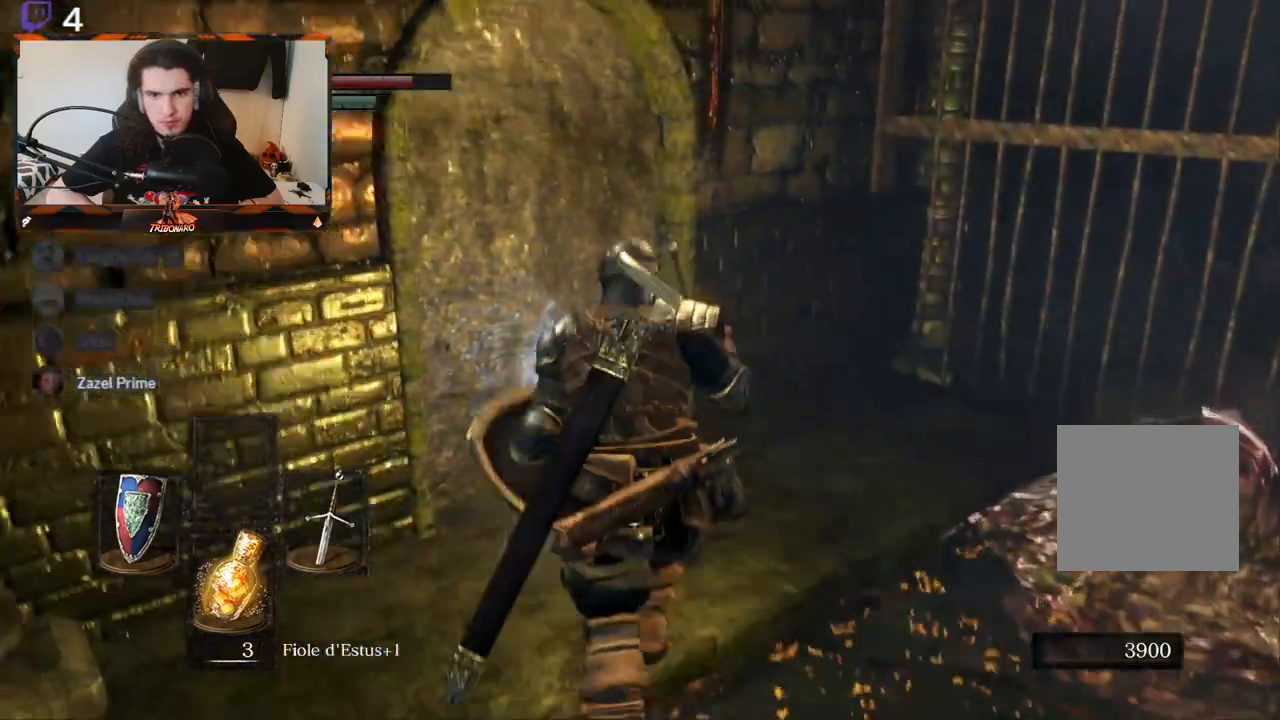
{"buttons": [], "left_stick": "center", "right_stick": "center", "events": [[83, "A", "down"], [133, "A", "up"], [150, "left_stick", "center"], [200, "A", "down"], [283, "A", "up"]]}
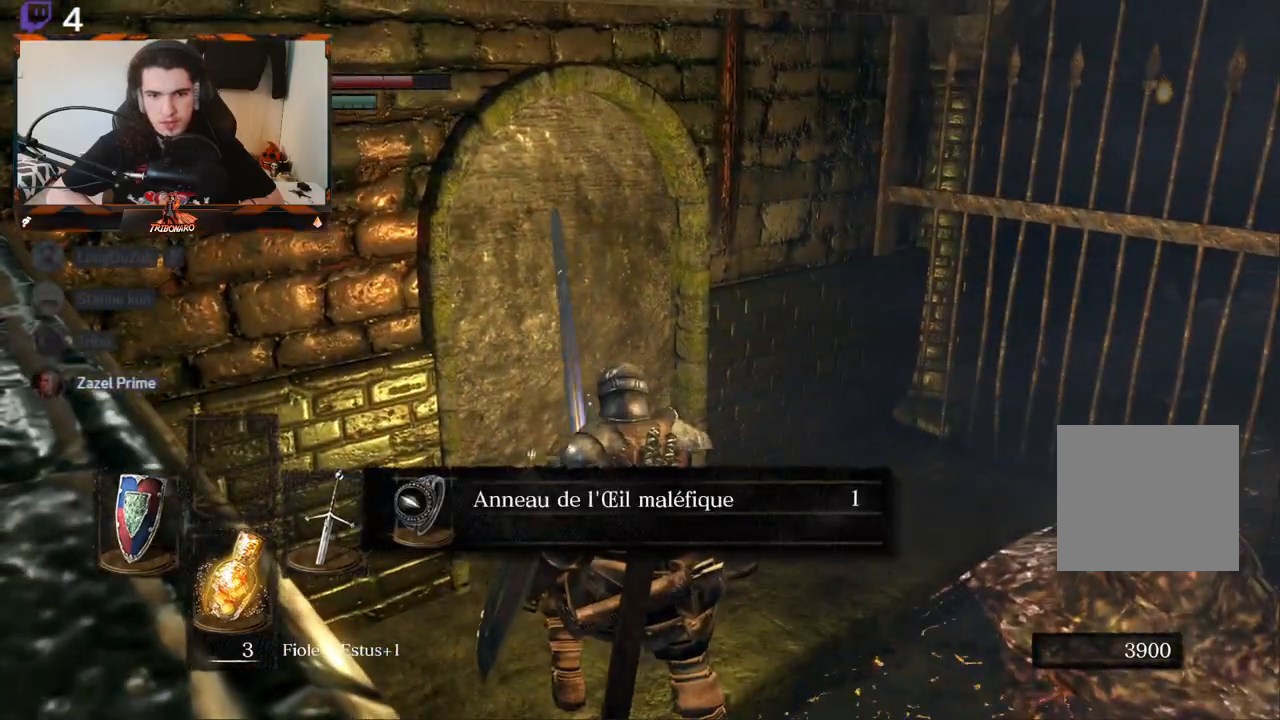
{"buttons": [], "left_stick": "center", "right_stick": "right", "events": [[167, "right_stick", "right"]]}
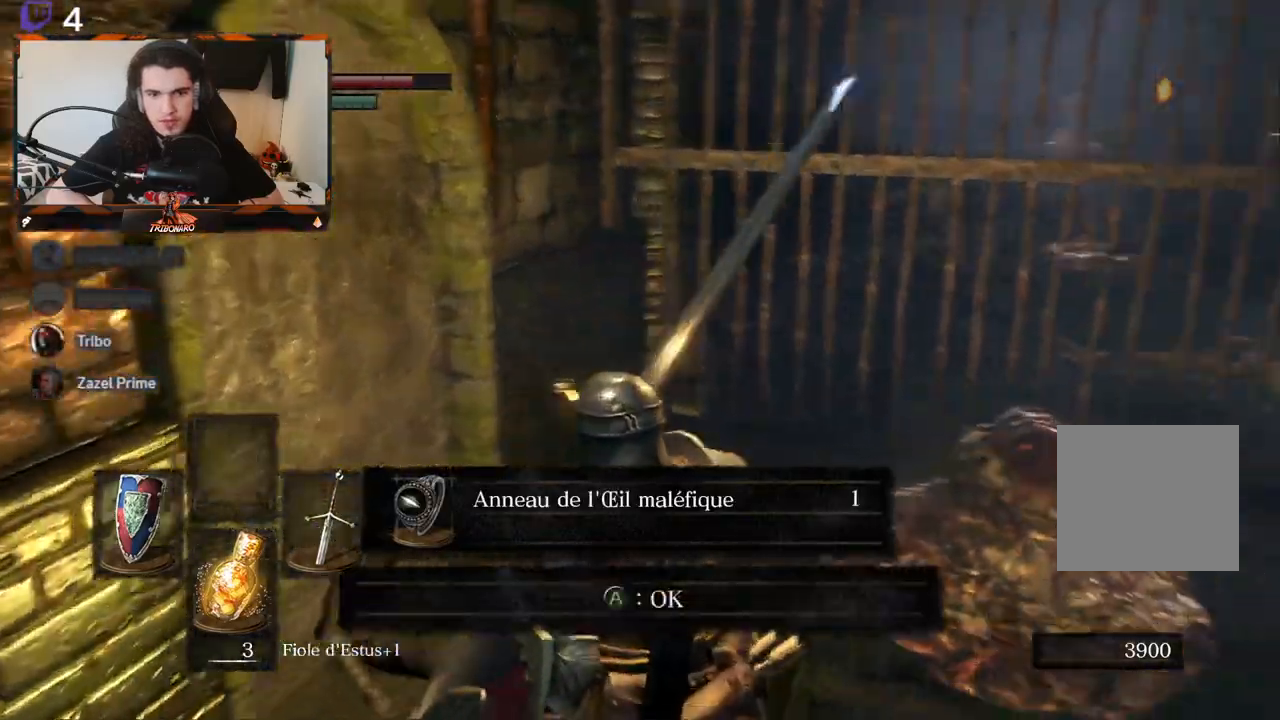
{"buttons": [], "left_stick": "center", "right_stick": "right", "events": []}
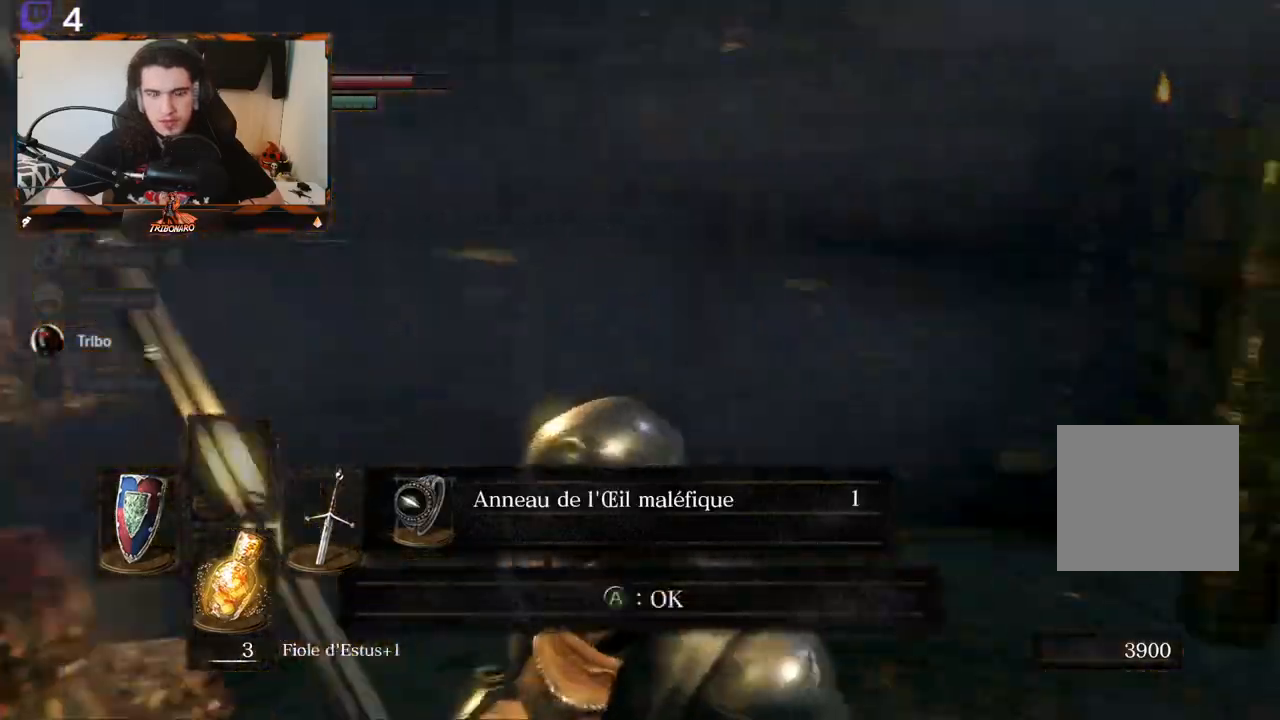
{"buttons": [], "left_stick": "center", "right_stick": "center", "events": [[183, "right_stick", "up-right"], [450, "right_stick", "center"]]}
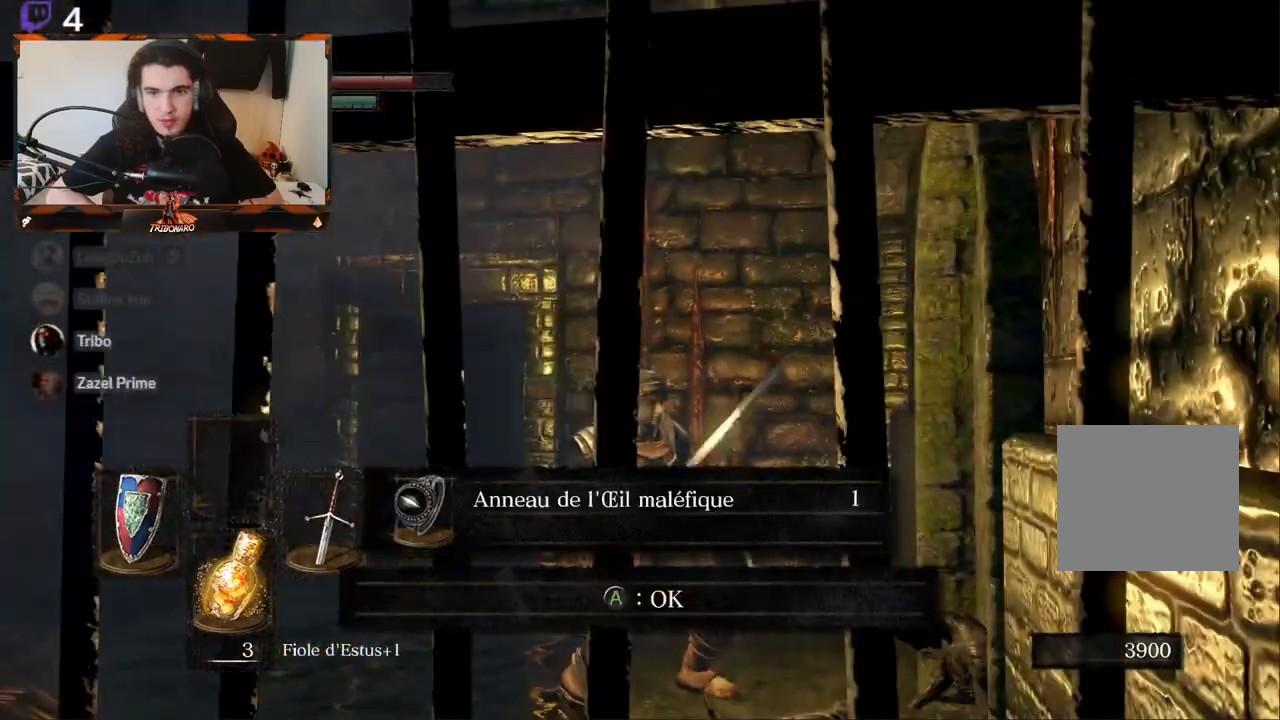
{"buttons": [], "left_stick": "center", "right_stick": "center", "events": [[150, "right_stick", "up"], [483, "right_stick", "center"]]}
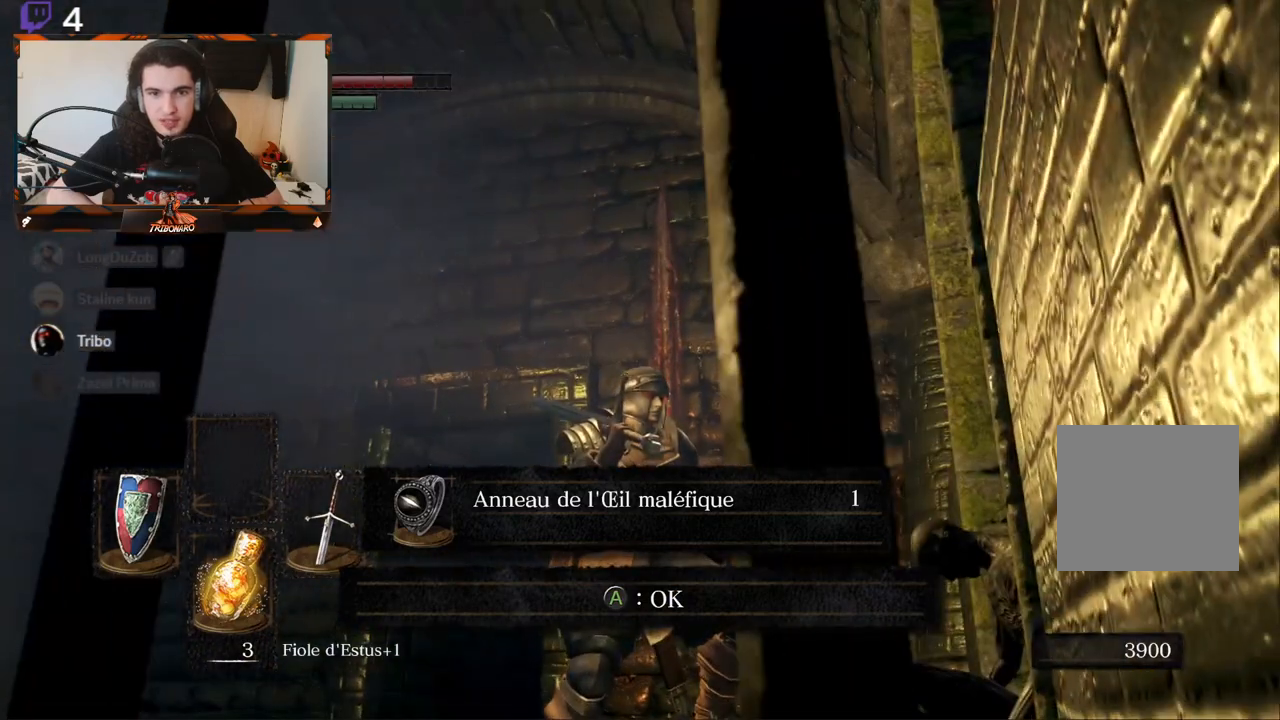
{"buttons": [], "left_stick": "center", "right_stick": "down-left", "events": [[217, "right_stick", "down-left"]]}
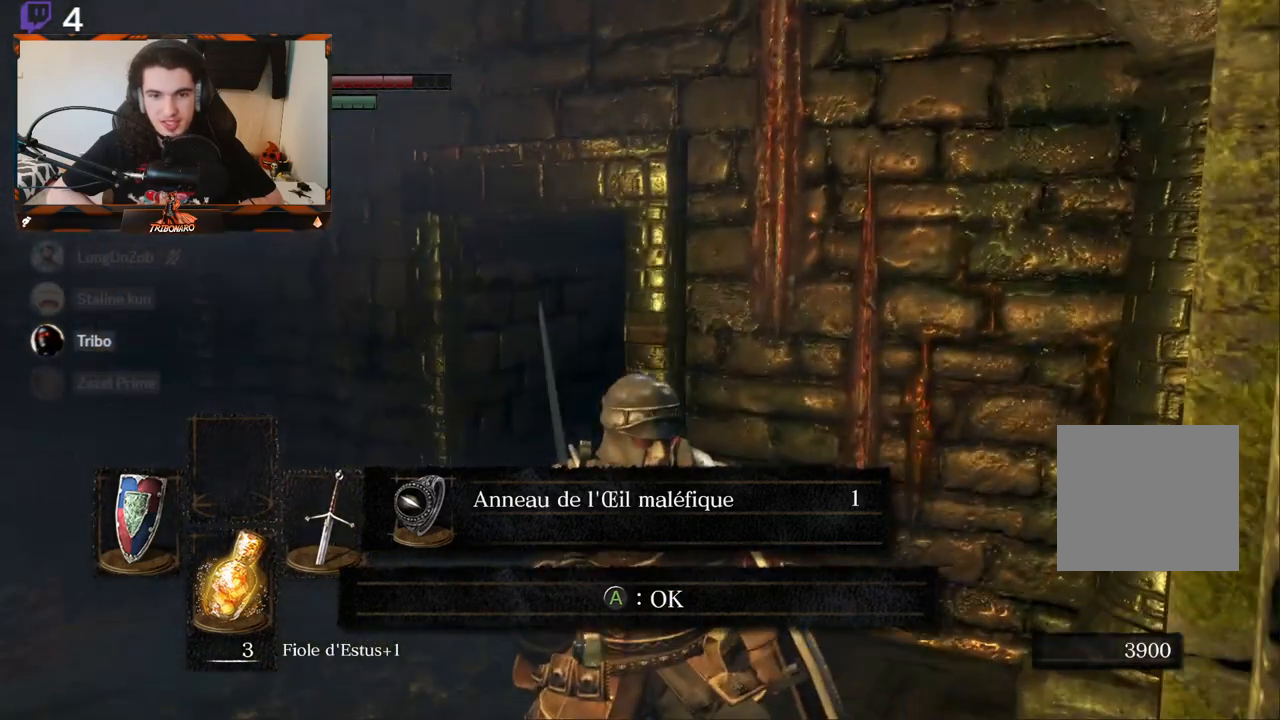
{"buttons": [], "left_stick": "center", "right_stick": "left", "events": [[17, "right_stick", "center"], [467, "right_stick", "left"]]}
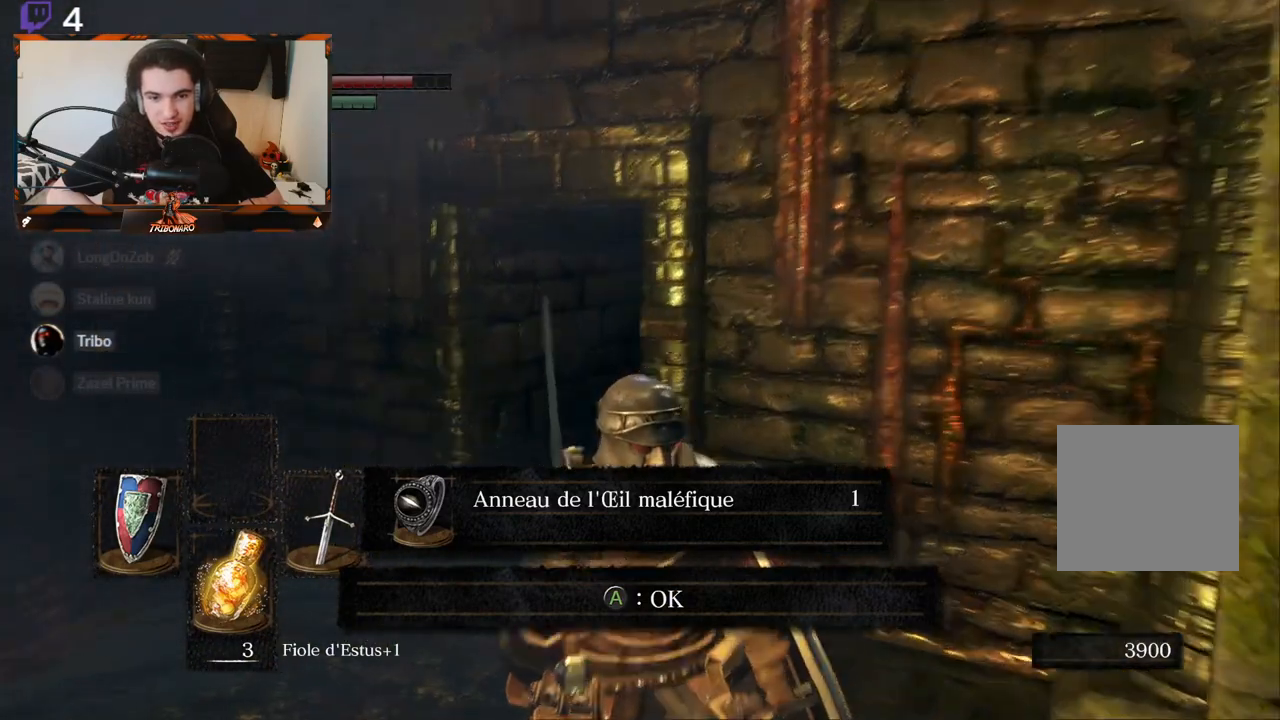
{"buttons": [], "left_stick": "center", "right_stick": "center", "events": [[117, "right_stick", "center"]]}
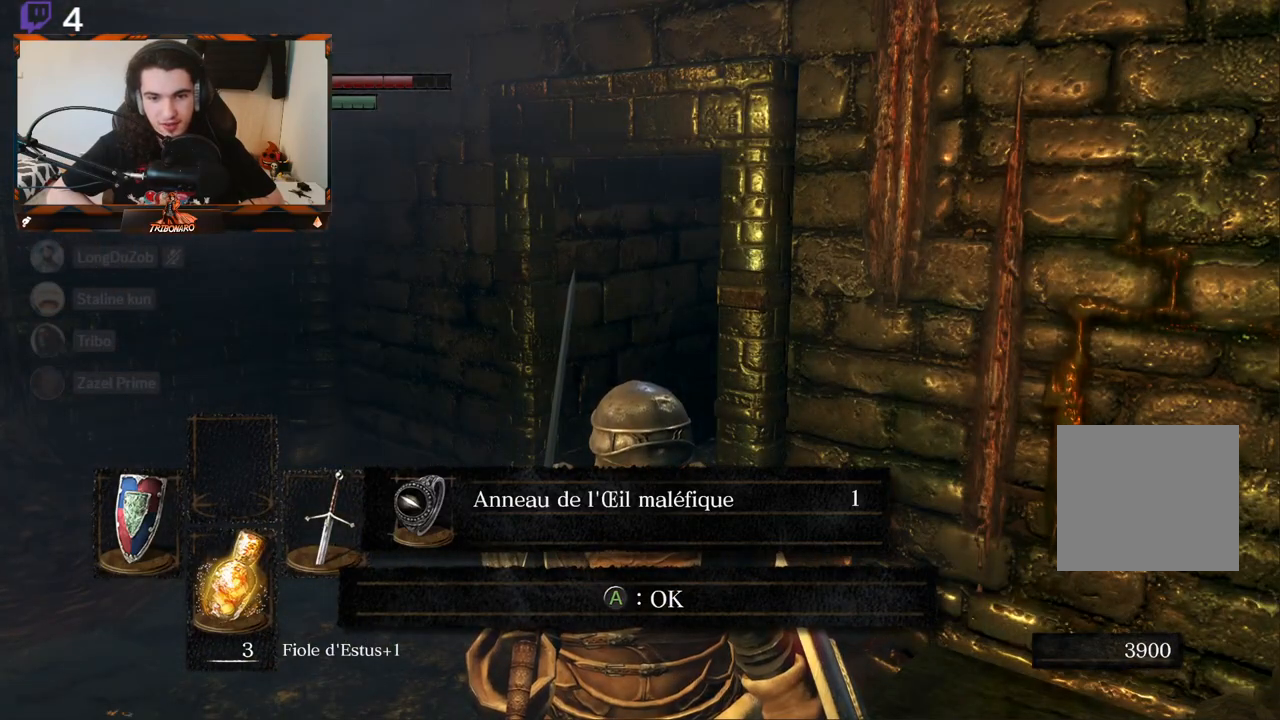
{"buttons": ["A"], "left_stick": "center", "right_stick": "center", "events": [[467, "A", "down"]]}
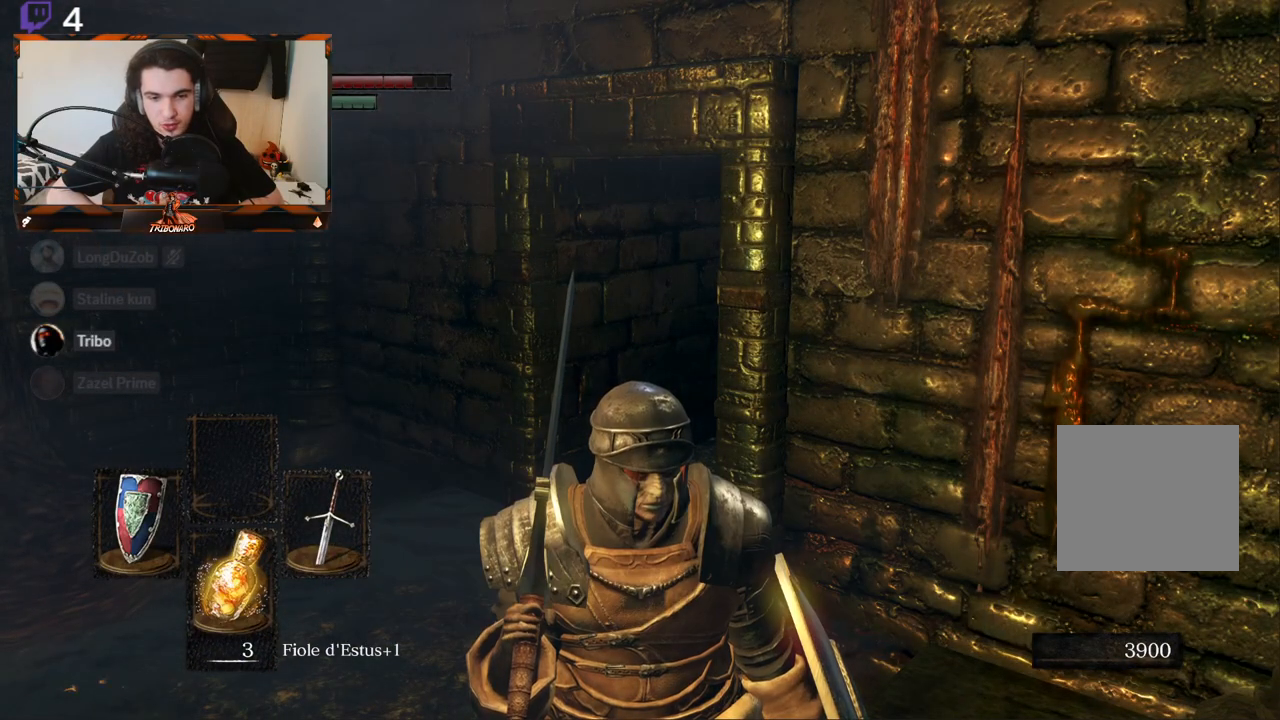
{"buttons": [], "left_stick": "center", "right_stick": "center", "events": [[50, "A", "up"], [283, "left_stick", "up"], [467, "left_stick", "center"]]}
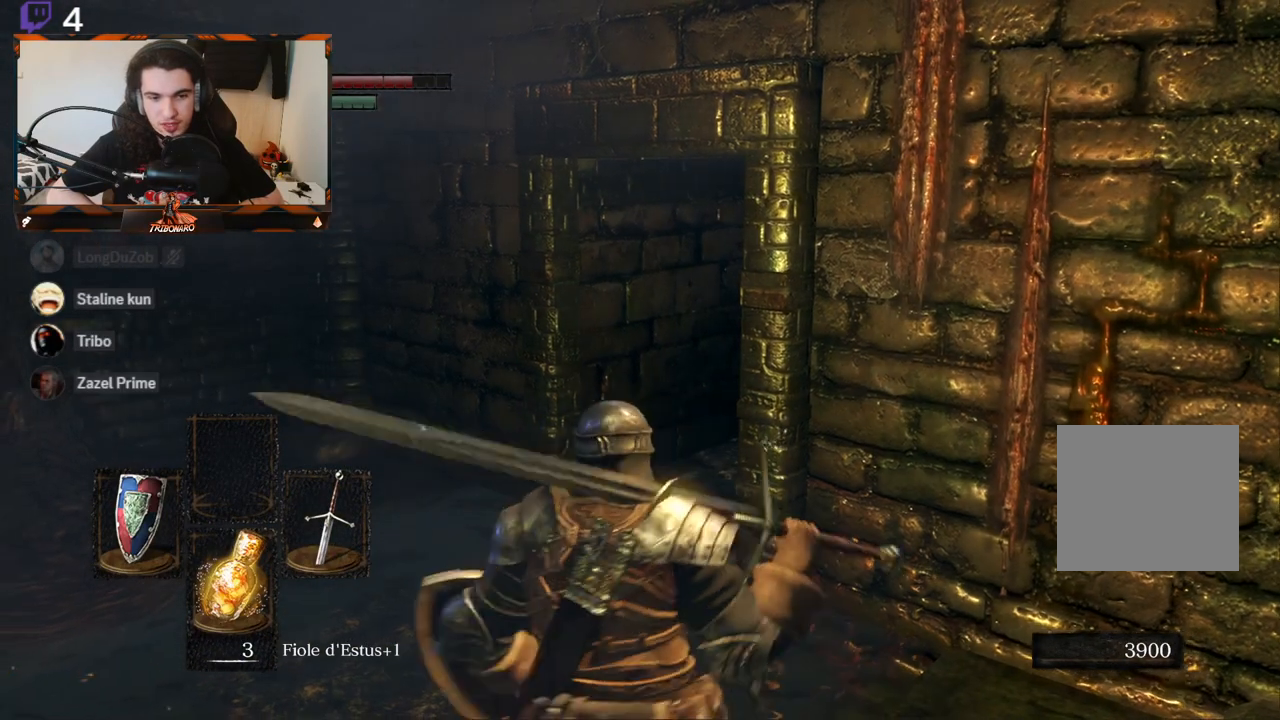
{"buttons": [], "left_stick": "center", "right_stick": "center", "events": [[50, "START", "down"], [183, "START", "up"]]}
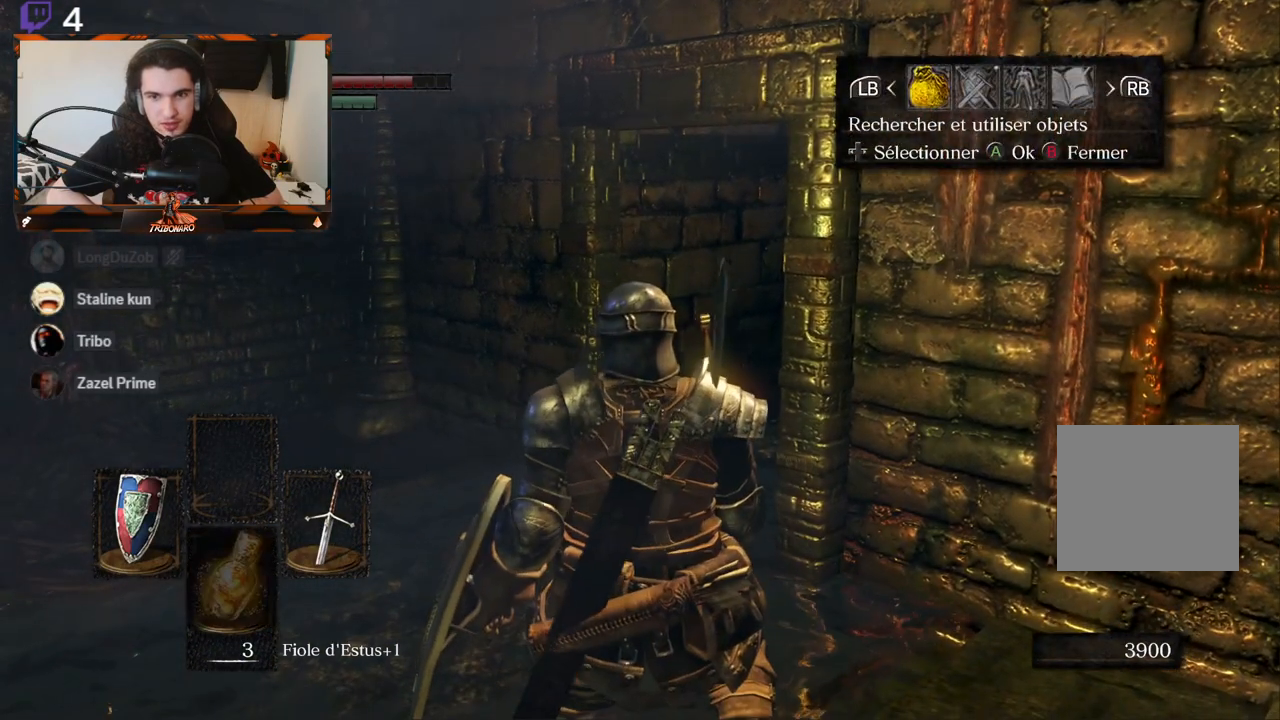
{"buttons": [], "left_stick": "center", "right_stick": "center", "events": [[400, "A", "down"], [500, "A", "up"]]}
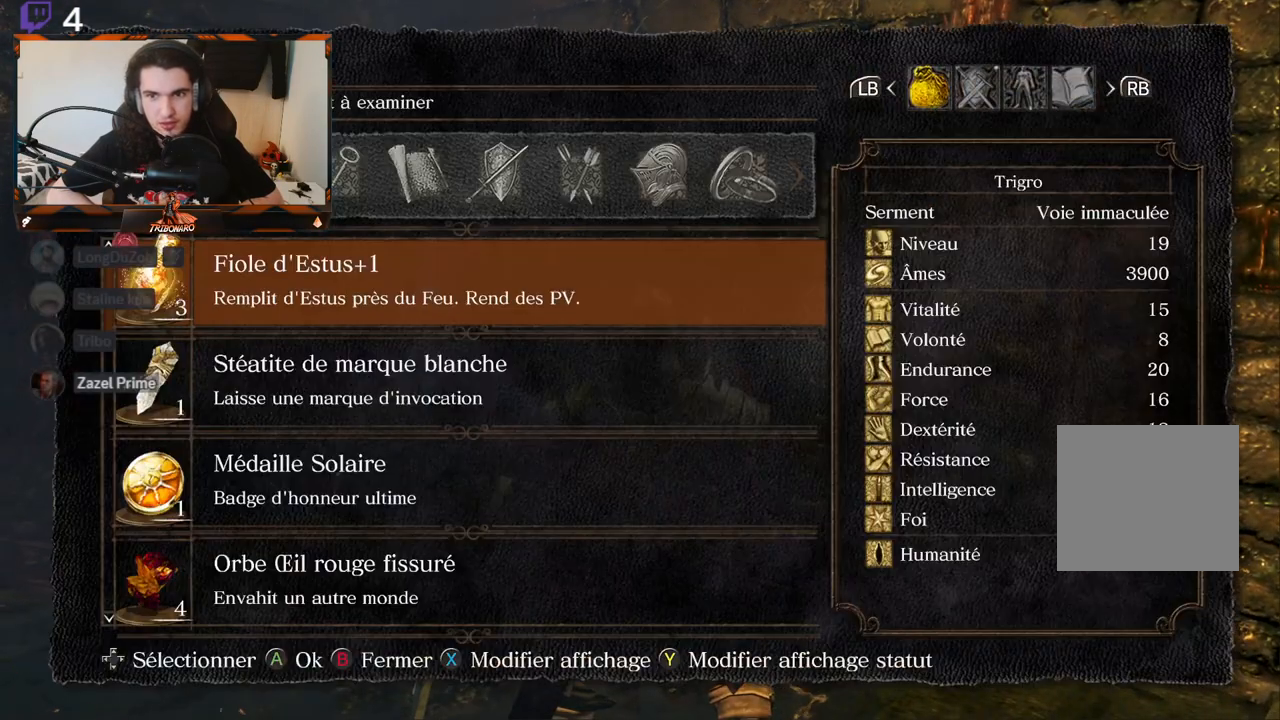
{"buttons": [], "left_stick": "center", "right_stick": "center", "events": []}
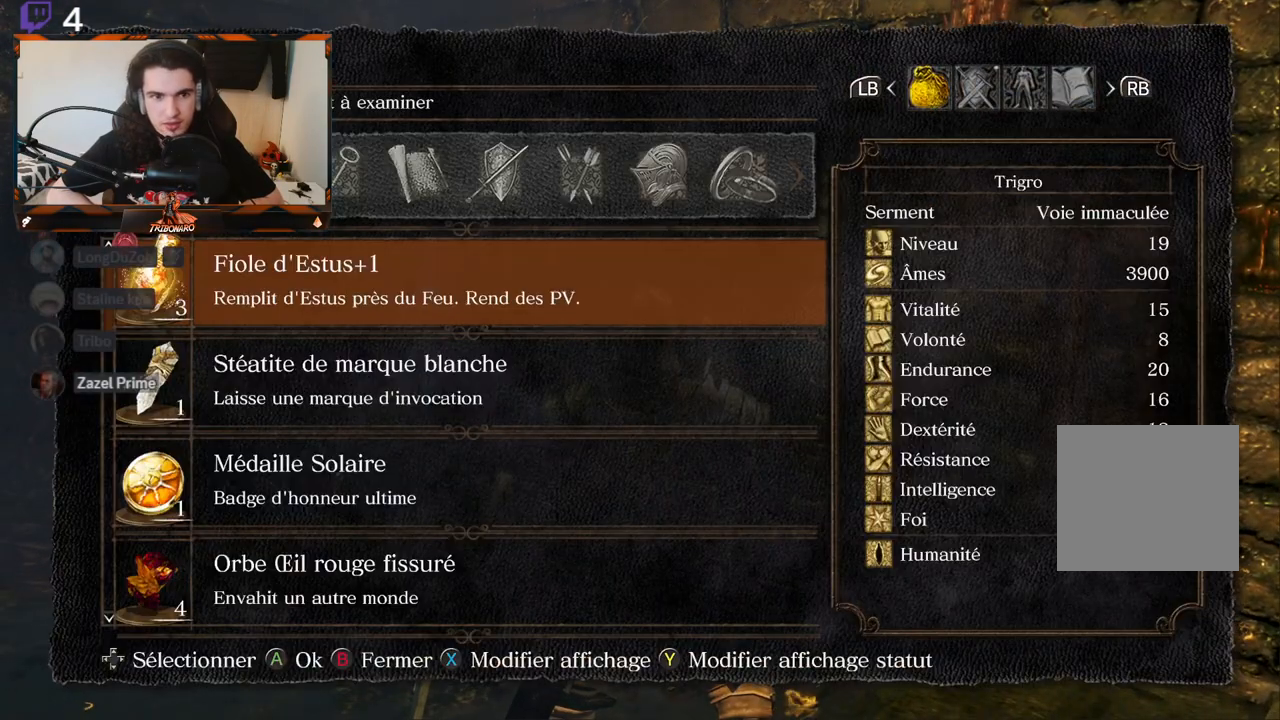
{"buttons": ["DPAD_RIGHT"], "left_stick": "center", "right_stick": "center", "events": [[467, "DPAD_RIGHT", "down"]]}
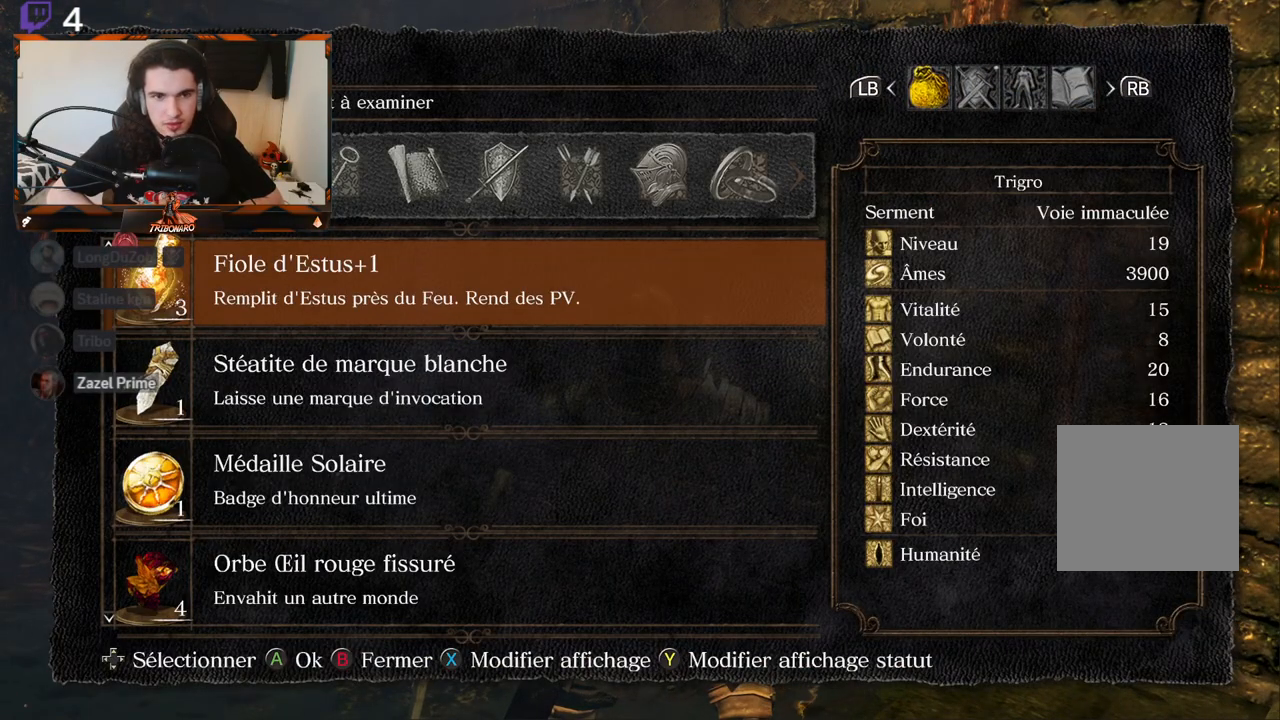
{"buttons": [], "left_stick": "center", "right_stick": "center", "events": [[83, "DPAD_RIGHT", "up"], [400, "DPAD_RIGHT", "down"], [500, "DPAD_RIGHT", "up"]]}
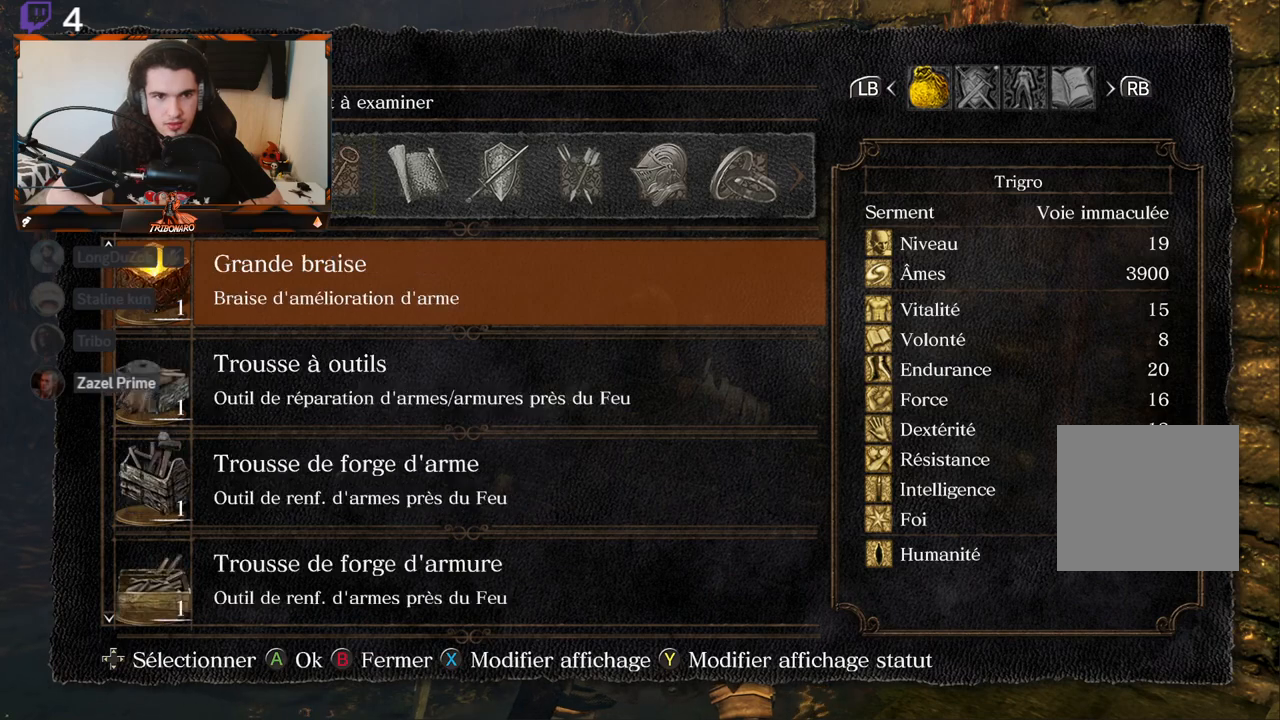
{"buttons": [], "left_stick": "center", "right_stick": "center", "events": [[233, "DPAD_LEFT", "down"], [350, "DPAD_LEFT", "up"]]}
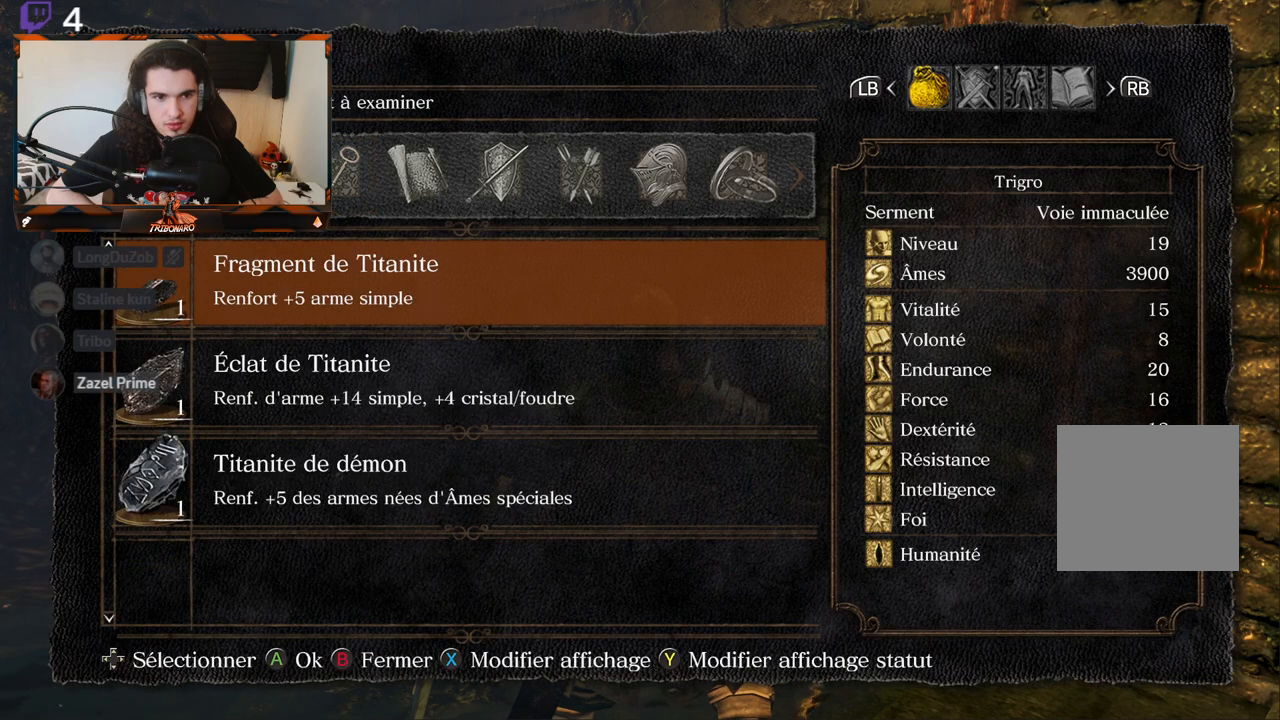
{"buttons": ["DPAD_RIGHT"], "left_stick": "center", "right_stick": "center", "events": [[467, "DPAD_RIGHT", "down"]]}
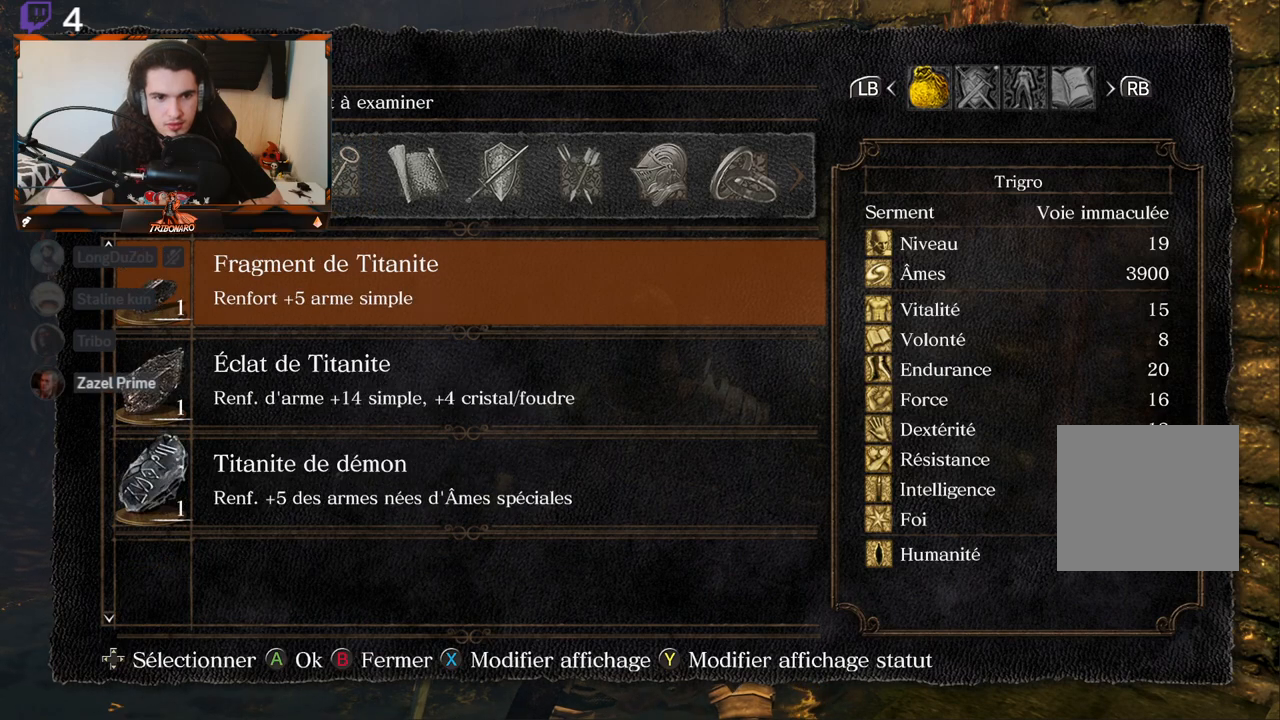
{"buttons": [], "left_stick": "center", "right_stick": "center", "events": [[67, "DPAD_RIGHT", "up"]]}
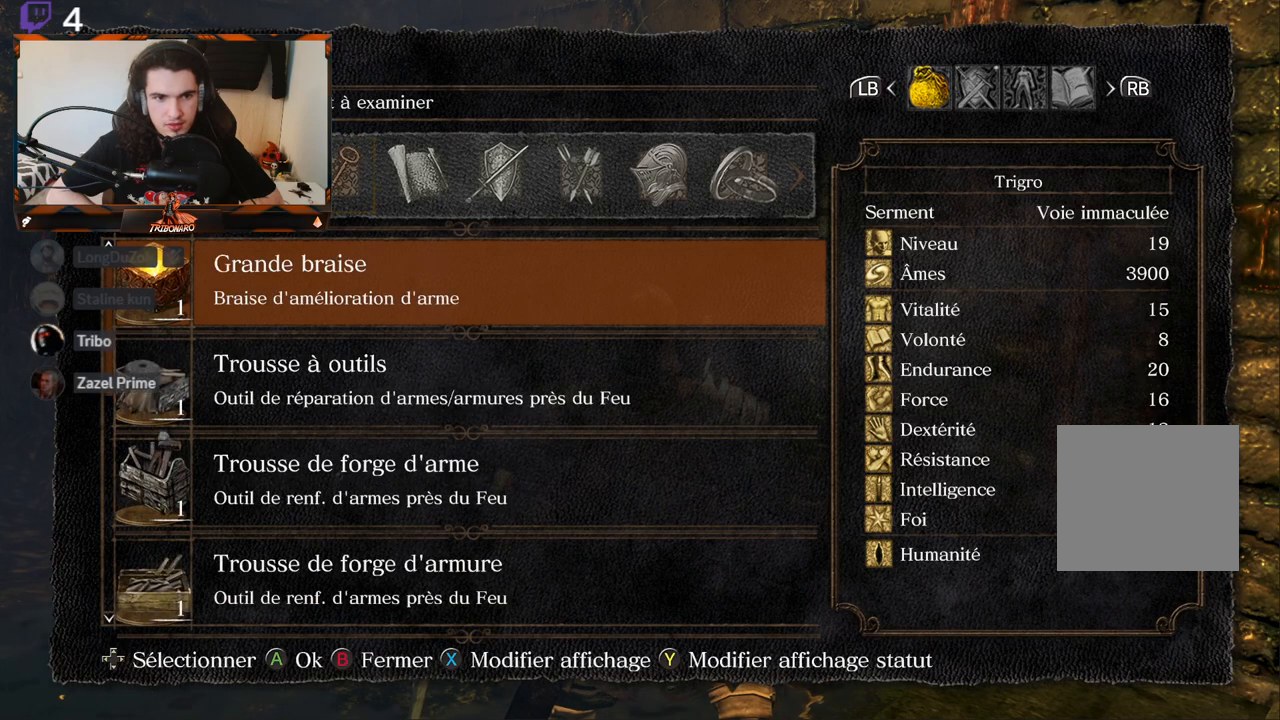
{"buttons": [], "left_stick": "center", "right_stick": "center", "events": [[217, "DPAD_RIGHT", "down"], [317, "DPAD_RIGHT", "up"]]}
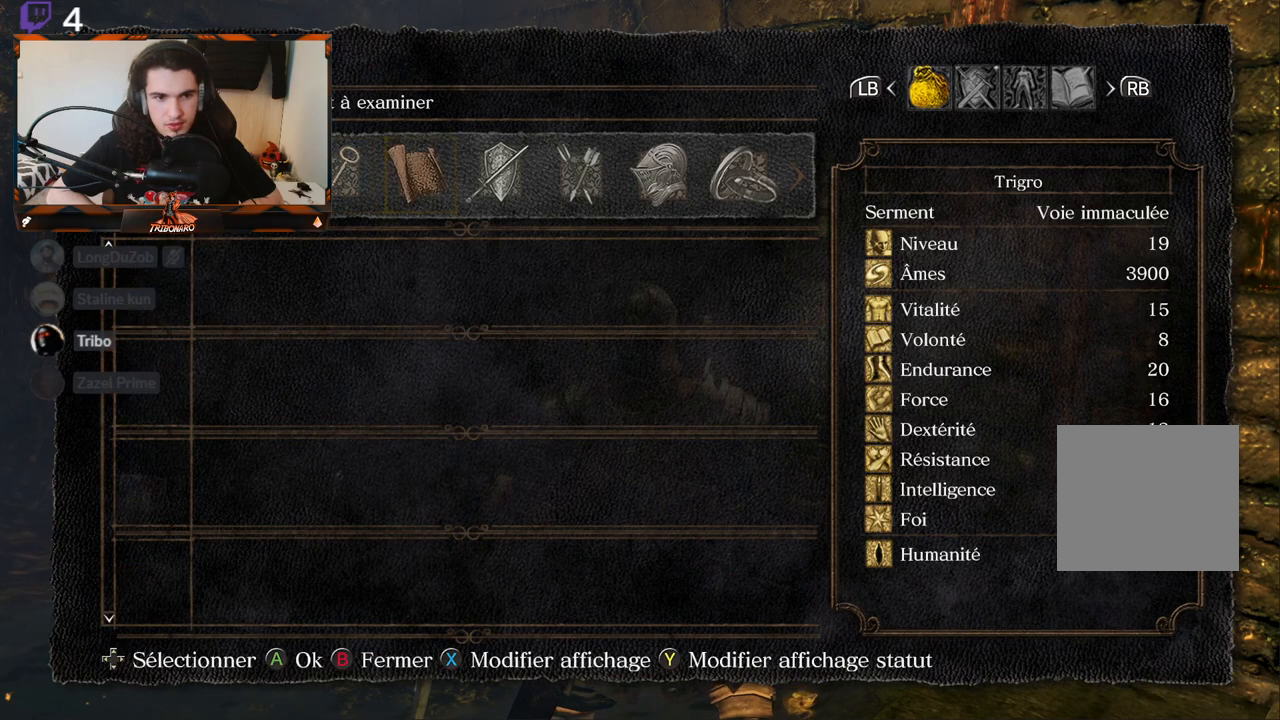
{"buttons": [], "left_stick": "center", "right_stick": "center", "events": [[333, "DPAD_RIGHT", "down"], [467, "DPAD_RIGHT", "up"]]}
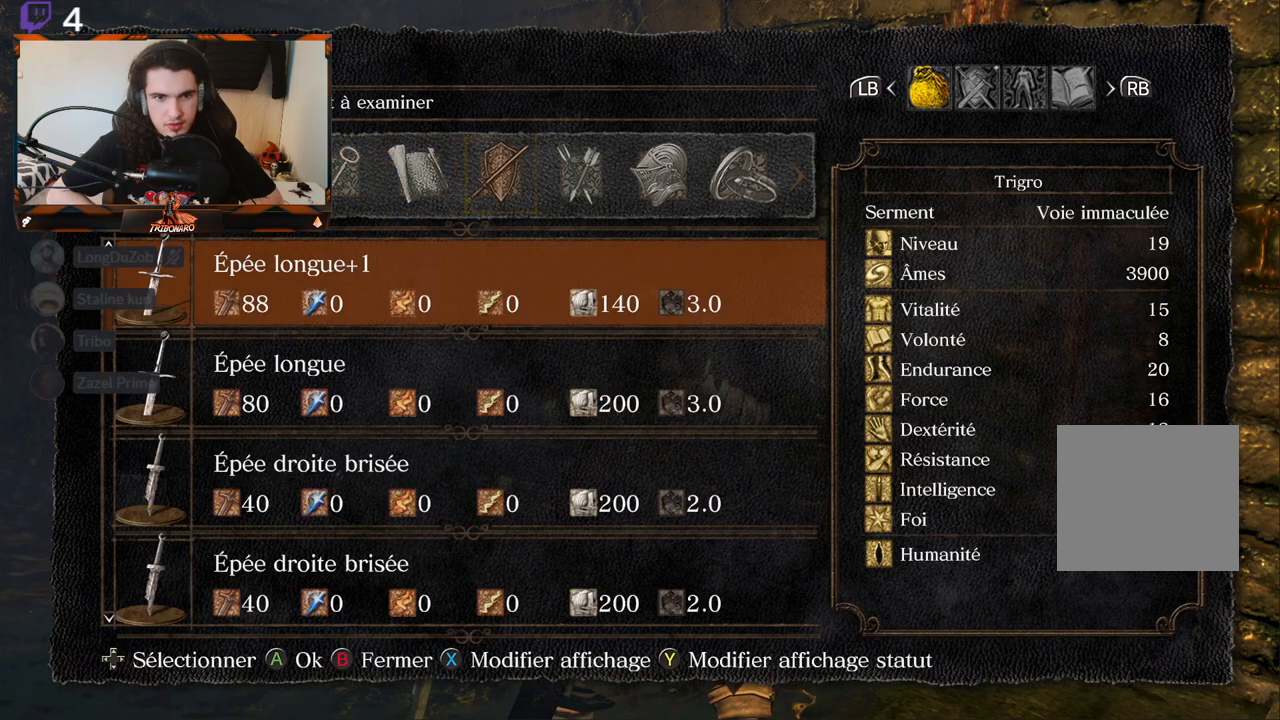
{"buttons": [], "left_stick": "center", "right_stick": "center", "events": [[83, "DPAD_RIGHT", "down"], [183, "DPAD_RIGHT", "up"]]}
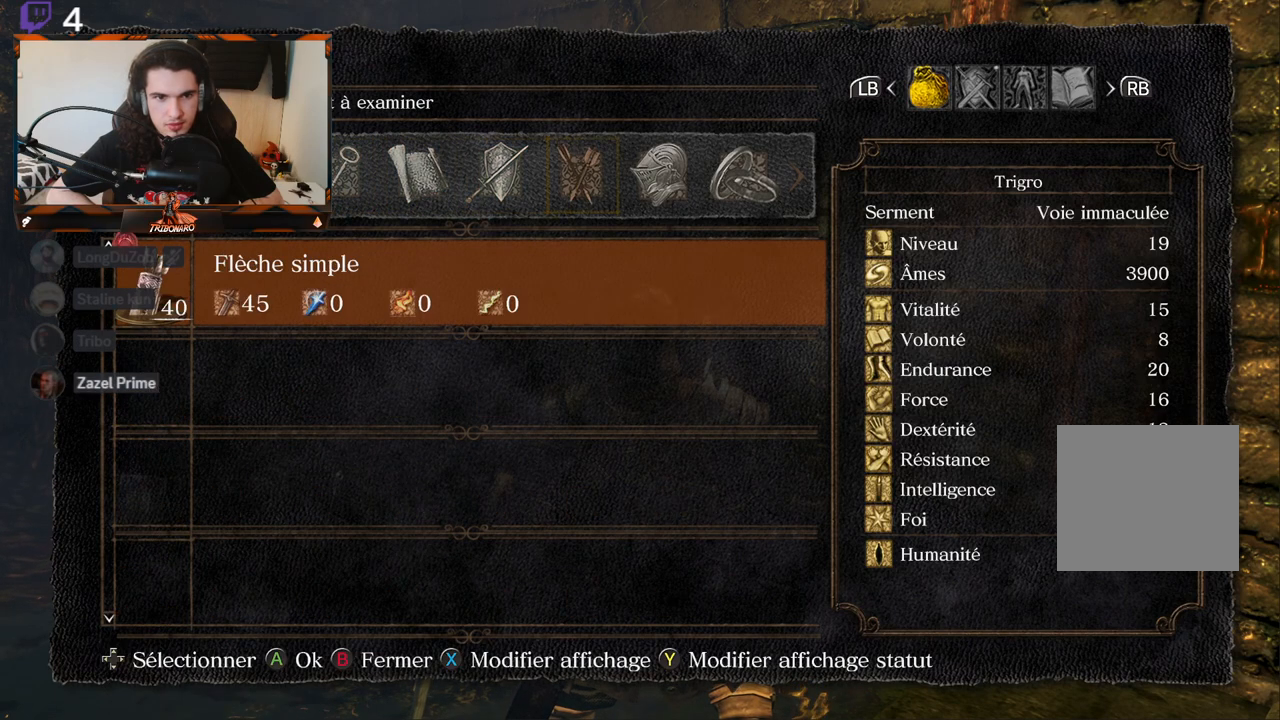
{"buttons": ["DPAD_RIGHT"], "left_stick": "center", "right_stick": "center", "events": [[117, "DPAD_RIGHT", "down"], [250, "DPAD_RIGHT", "up"], [500, "DPAD_RIGHT", "down"]]}
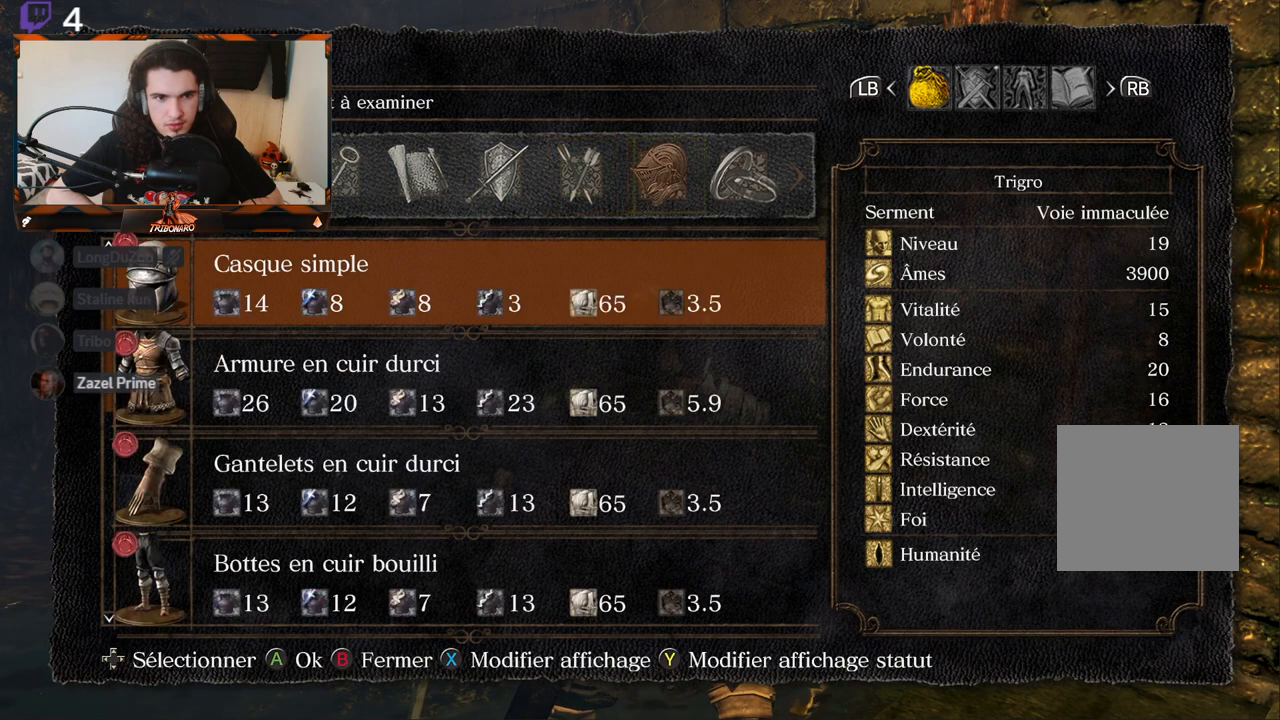
{"buttons": [], "left_stick": "center", "right_stick": "center", "events": [[100, "DPAD_RIGHT", "up"]]}
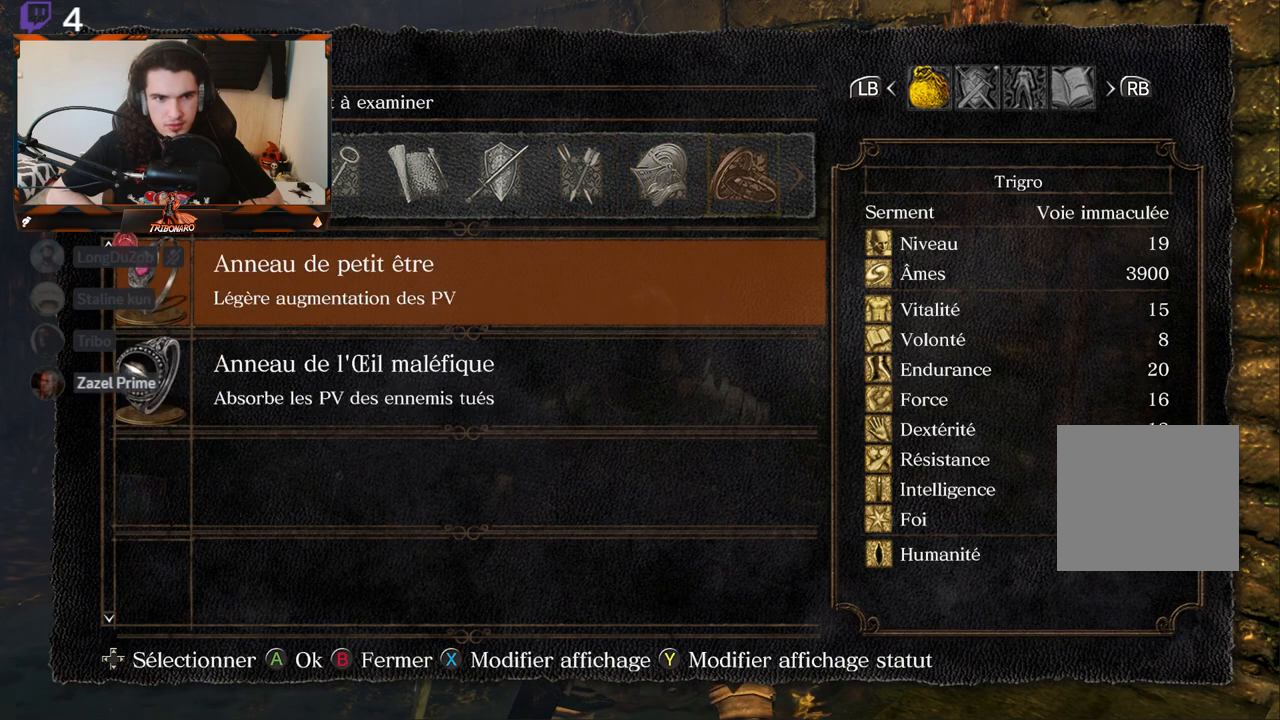
{"buttons": [], "left_stick": "center", "right_stick": "center", "events": [[183, "DPAD_DOWN", "down"], [300, "DPAD_DOWN", "up"]]}